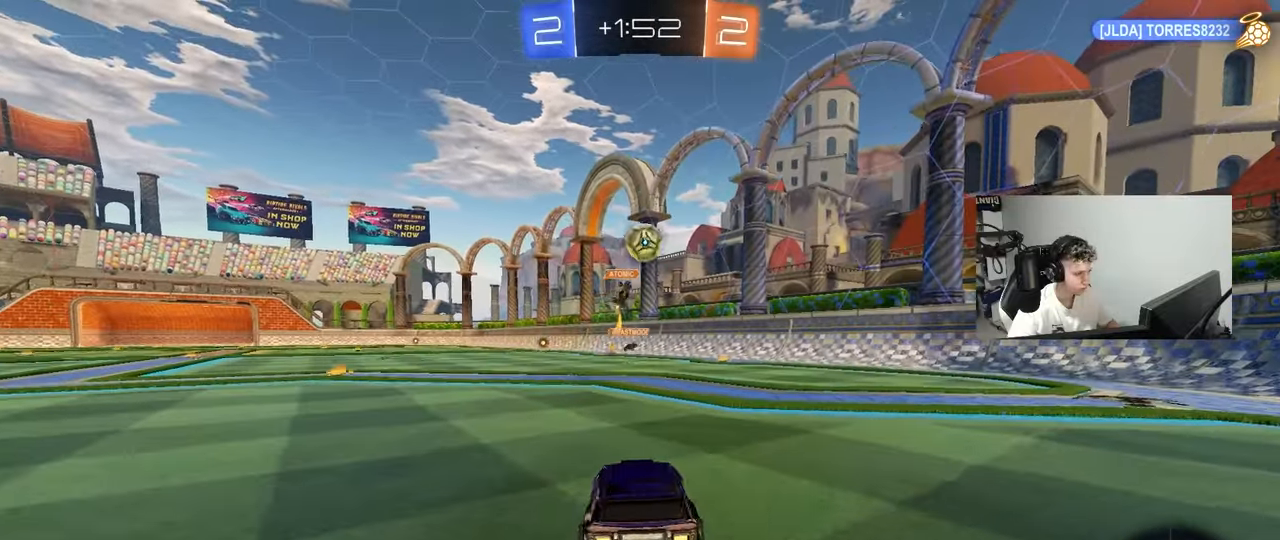
Gameplay with keyboard and mouse; each line is a JSON object with the keys and mouse buttons held at the frame after it. "events" lists presses ("down") and releases ("up") of "1", "2", "3", "4", "5", "a", "alt", "c", "caps_lock", "ctrl", "d", "e", "f", "g", "q", "r", "s", "shift", "space", "t", "tab", "v", "w", "x", "z", "mouse_left", "mouse_wheel" and "mouse_right" between this image and that frame as [ms after this image, input, new state], when the widget could be followed in between. "mouse_left", "mouse_wheel", "mouse_right" = the "left", "wheel", "right" buttons of the "mouse" list. No other keys are recorded. "wheel" means that the mouse wheel is clicked or scrolled. "mouse_move" is the direction in which the mouse moves at that frame (one of eight, or "still"), when it could be read.
{"keys": ["d", "s"], "mouse": ["right"], "mouse_move": "down-left", "events": [[233, "a", "down"], [233, "d", "up"], [233, "s", "down"], [317, "a", "up"], [317, "d", "down"], [317, "mouse_right", "down"]]}
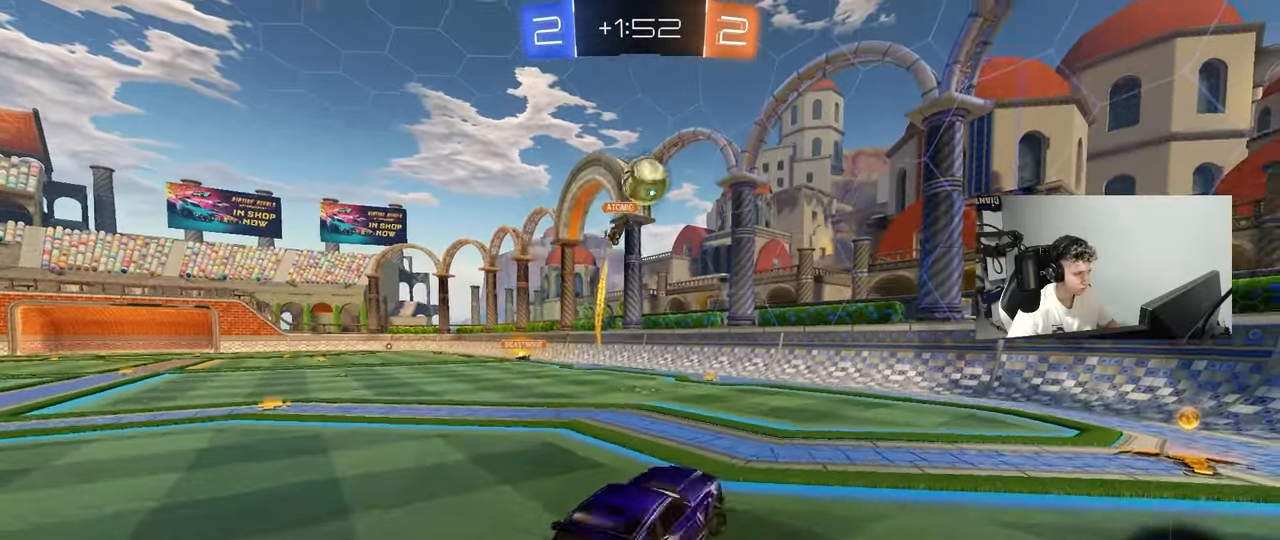
{"keys": ["a", "w"], "mouse": [], "mouse_move": "still", "events": [[17, "d", "up"], [17, "s", "up"], [50, "mouse_right", "up"], [283, "d", "down"], [333, "a", "down"], [333, "d", "up"], [333, "w", "down"]]}
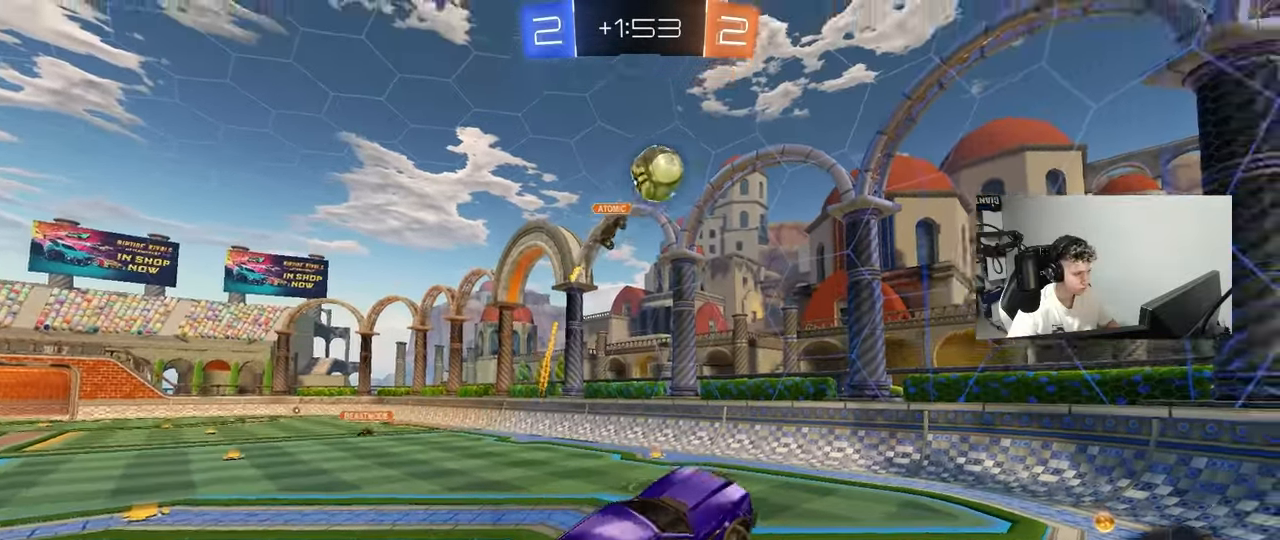
{"keys": ["s"], "mouse": ["left"], "mouse_move": "still", "events": [[33, "mouse_left", "down"], [67, "space", "down"], [117, "a", "up"], [117, "d", "down"], [117, "w", "up"], [217, "space", "up"], [350, "s", "down"], [400, "d", "up"], [400, "s", "up"], [500, "s", "down"]]}
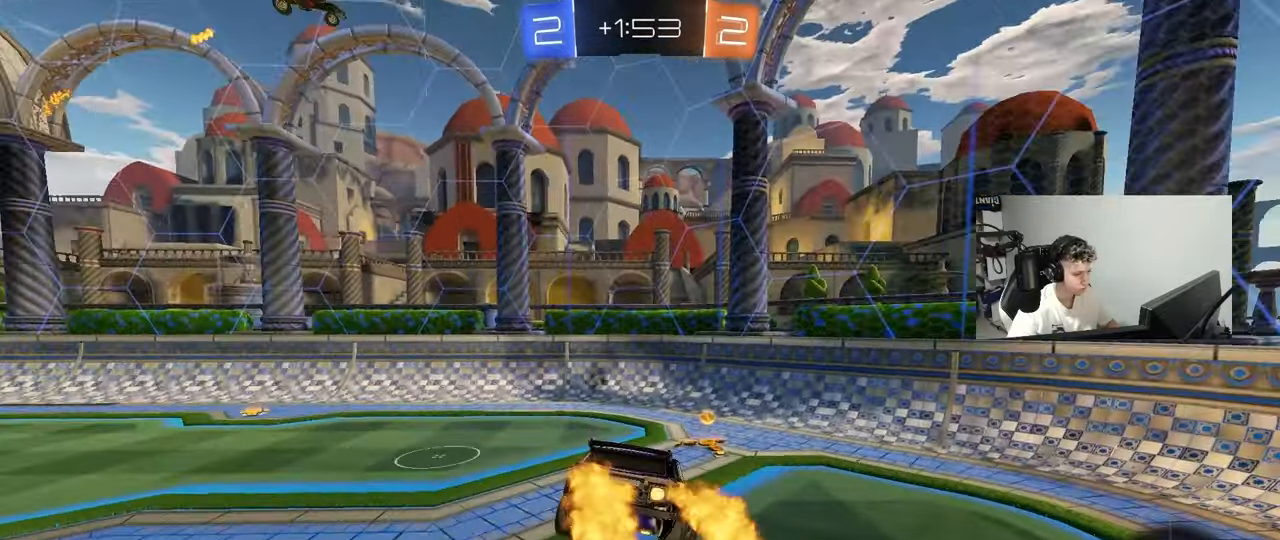
{"keys": ["space", "w"], "mouse": ["left"], "mouse_move": "still", "events": [[33, "a", "down"], [183, "s", "up"], [267, "a", "up"], [367, "w", "down"], [450, "space", "down"]]}
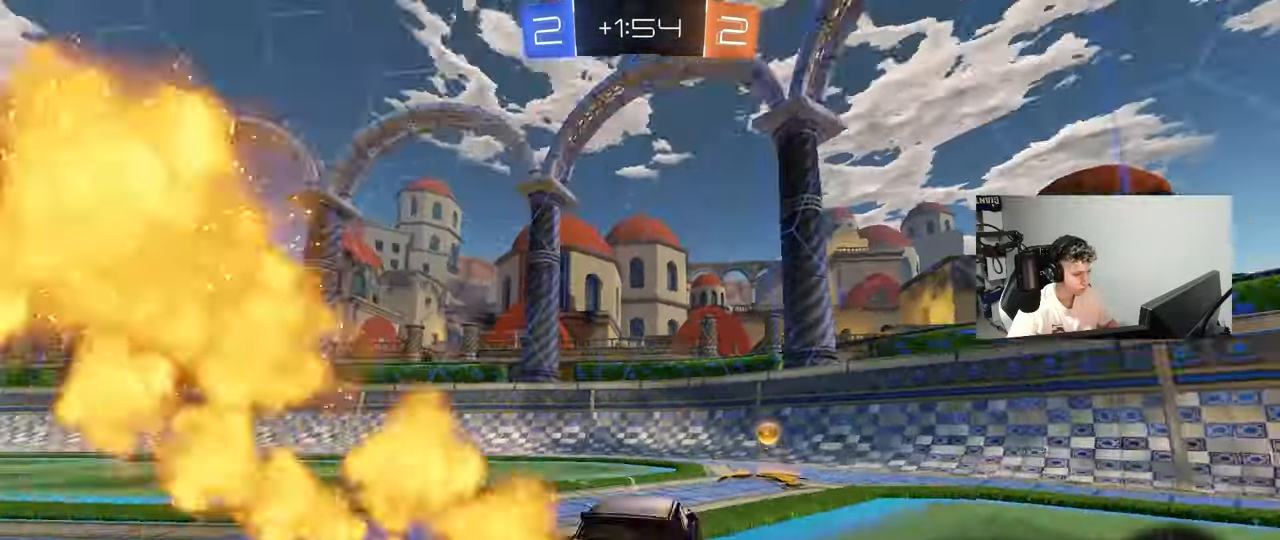
{"keys": ["d", "w"], "mouse": [], "mouse_move": "still", "events": [[17, "d", "down"], [17, "mouse_left", "up"], [17, "shift", "down"], [100, "space", "up"], [250, "shift", "up"]]}
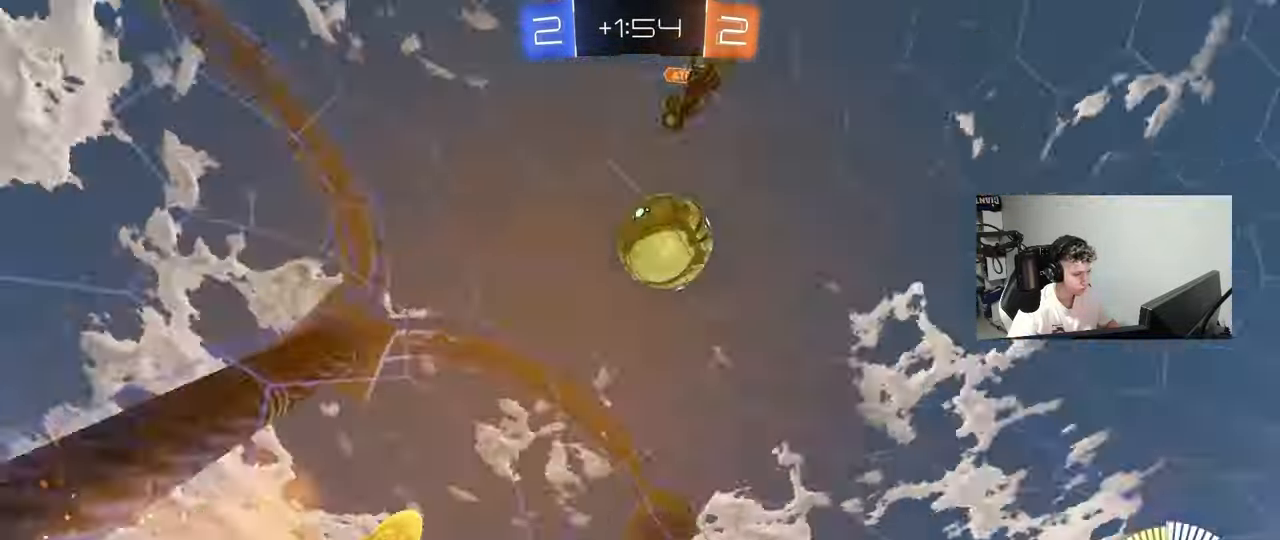
{"keys": ["d", "w"], "mouse": [], "mouse_move": "still", "events": [[67, "shift", "down"], [117, "shift", "up"]]}
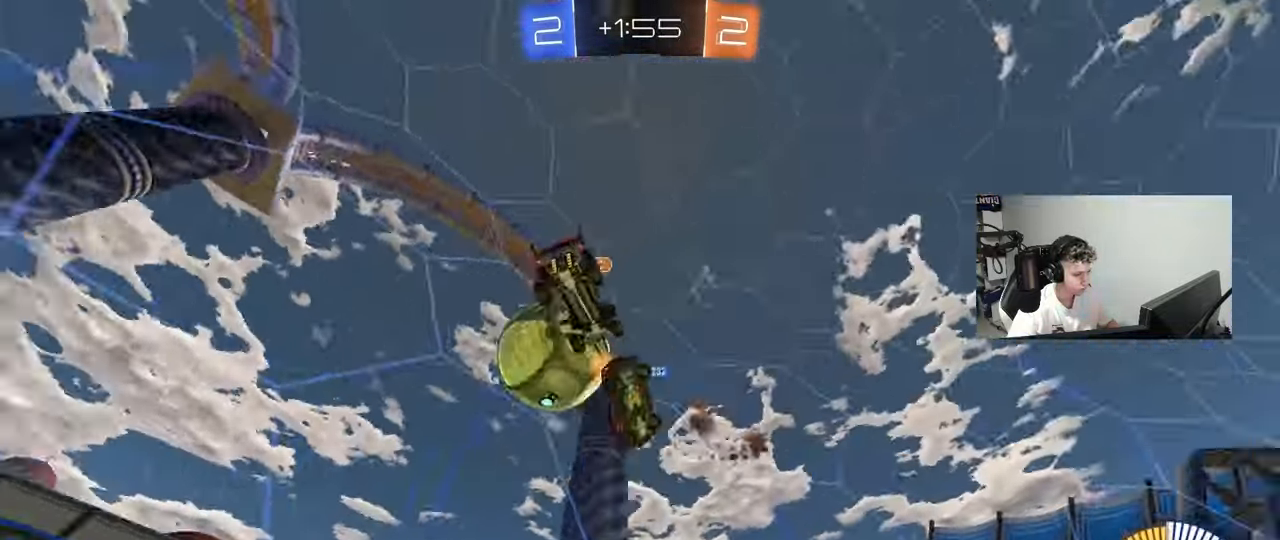
{"keys": ["a", "w"], "mouse": [], "mouse_move": "still", "events": [[33, "d", "up"], [183, "a", "down"], [367, "a", "up"], [467, "a", "down"]]}
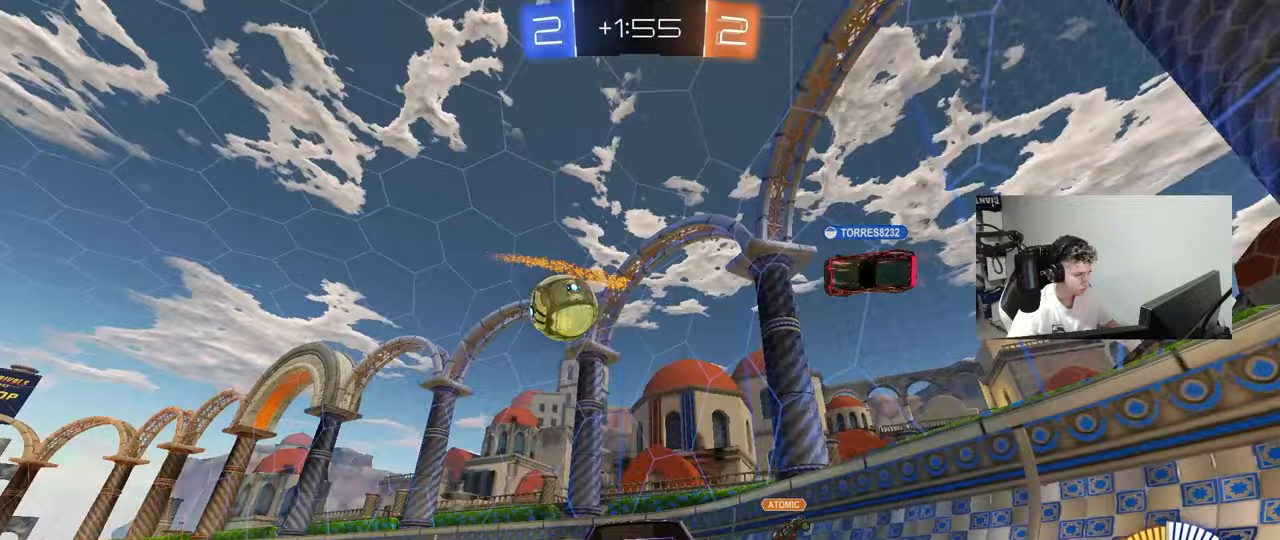
{"keys": ["d"], "mouse": [], "mouse_move": "still", "events": [[200, "a", "up"], [200, "w", "up"], [283, "d", "down"], [383, "shift", "down"], [483, "shift", "up"]]}
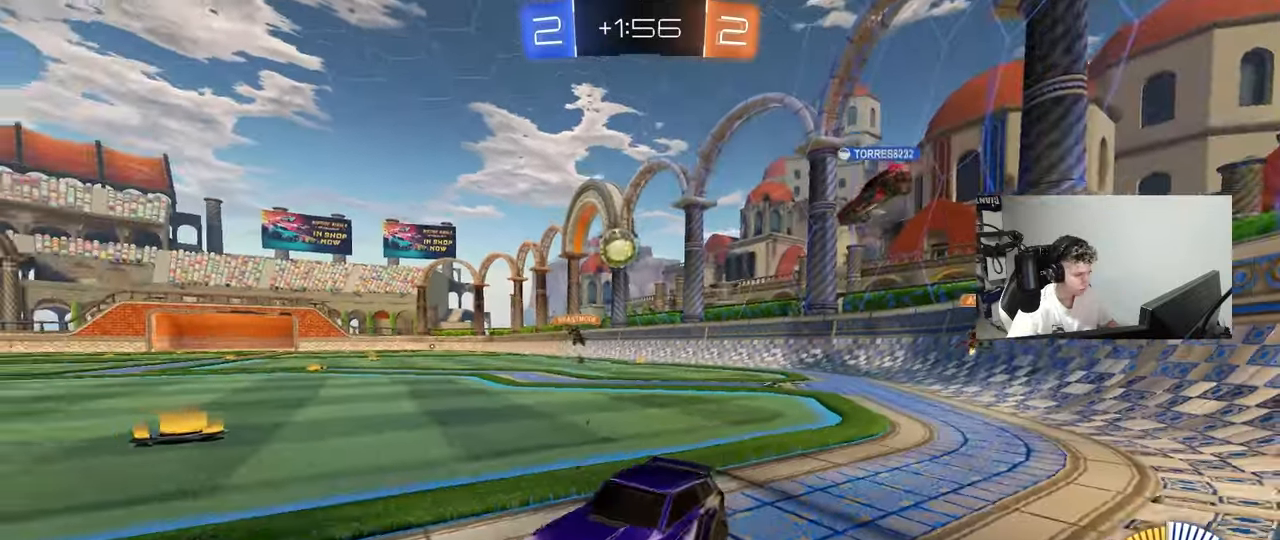
{"keys": ["w"], "mouse": [], "mouse_move": "still", "events": [[17, "d", "up"], [67, "a", "down"], [117, "w", "down"], [450, "a", "up"]]}
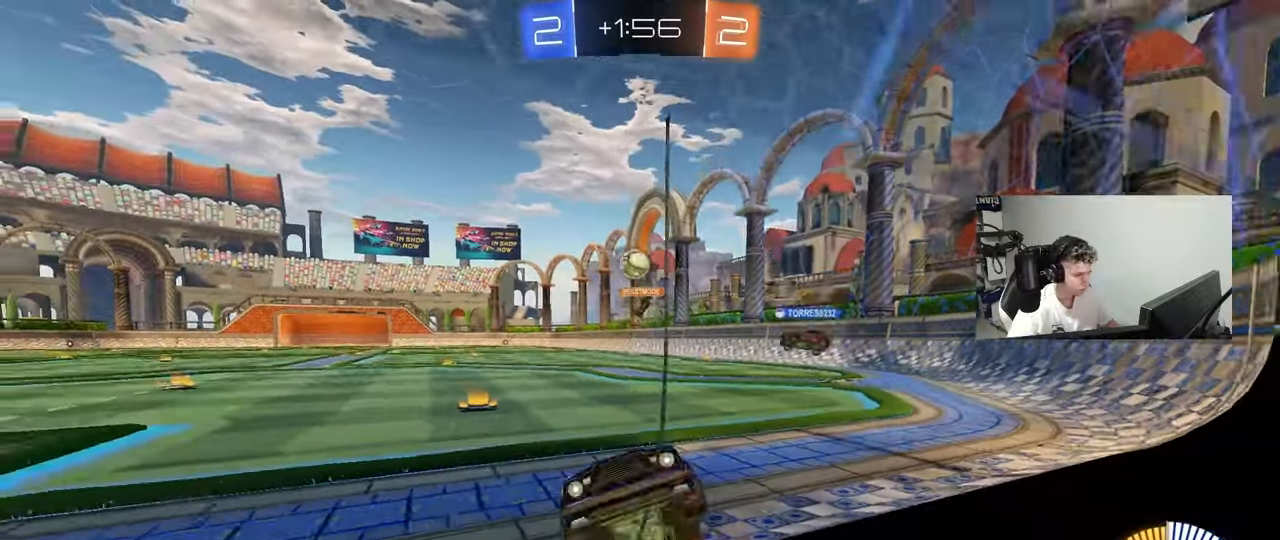
{"keys": ["w"], "mouse": [], "mouse_move": "still", "events": [[33, "mouse_left", "down"], [83, "a", "down"], [183, "a", "up"], [233, "mouse_left", "up"], [267, "d", "down"], [417, "d", "up"]]}
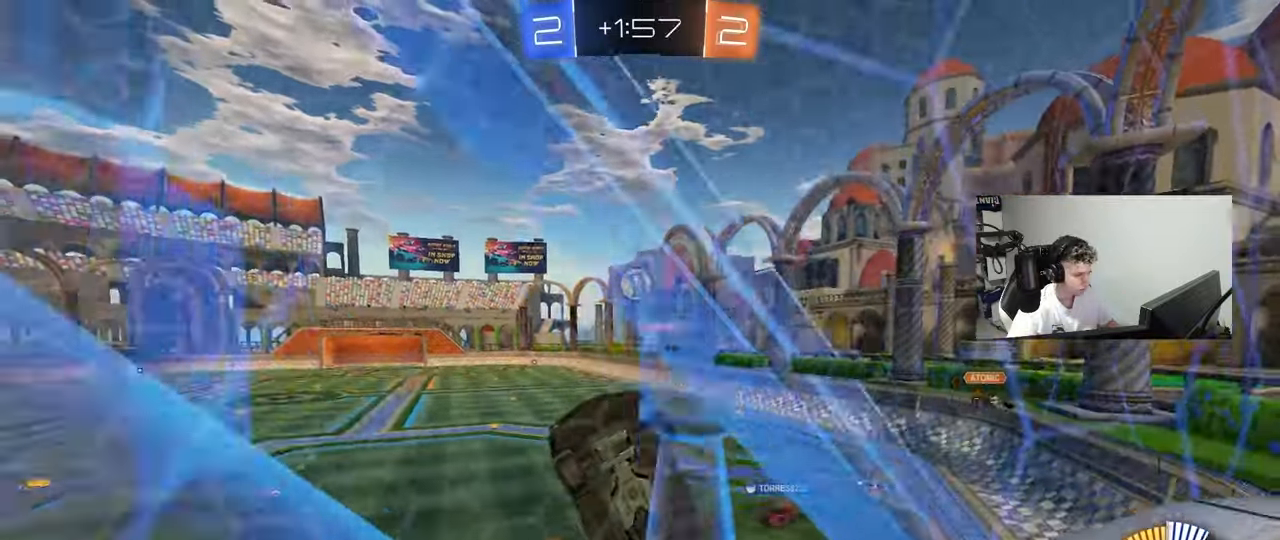
{"keys": ["s"], "mouse": [], "mouse_move": "still", "events": [[17, "d", "down"], [50, "shift", "down"], [250, "shift", "up"], [283, "w", "up"], [383, "s", "down"], [483, "d", "up"]]}
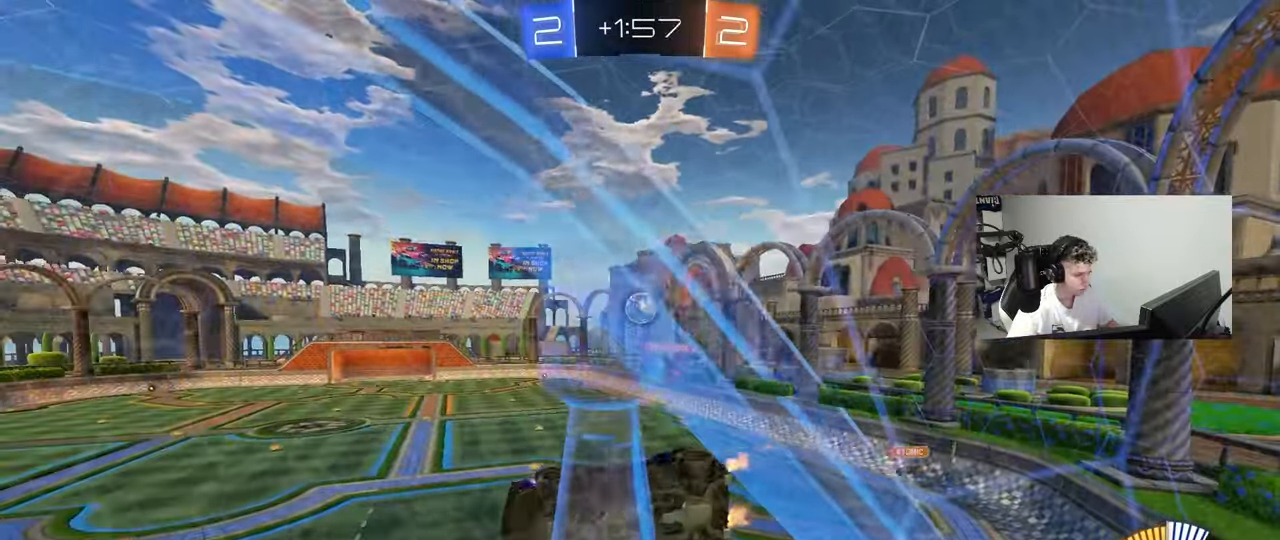
{"keys": ["a", "w"], "mouse": [], "mouse_move": "still", "events": [[17, "d", "down"], [17, "s", "up"], [167, "w", "down"], [267, "a", "down"], [267, "d", "up"]]}
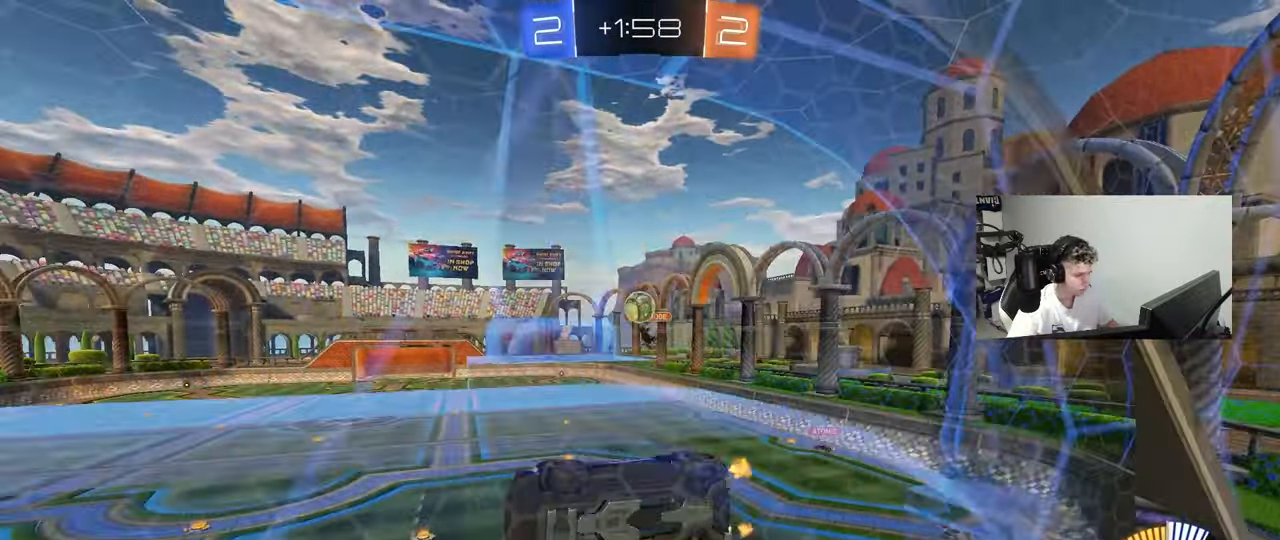
{"keys": ["d", "shift"], "mouse": ["left", "right"], "mouse_move": "still", "events": [[133, "s", "down"], [183, "w", "up"], [233, "s", "up"], [267, "mouse_right", "down"], [317, "s", "down"], [367, "mouse_left", "down"], [500, "a", "up"], [500, "d", "down"], [500, "s", "up"], [500, "shift", "down"]]}
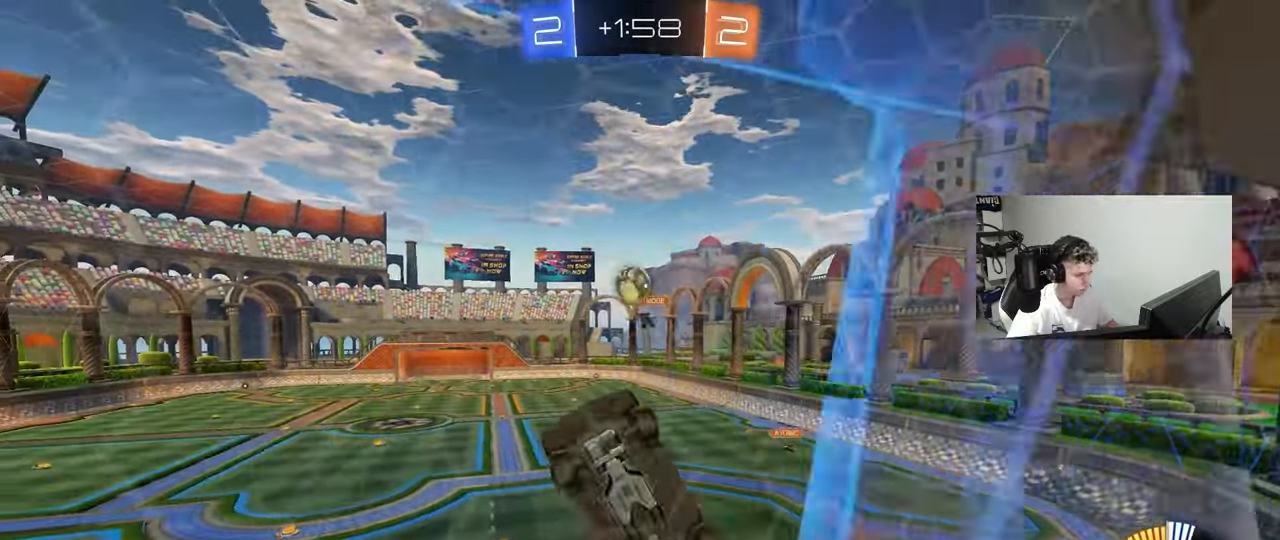
{"keys": ["a", "shift"], "mouse": ["left"], "mouse_move": "still", "events": [[50, "mouse_right", "up"], [250, "s", "down"], [433, "d", "up"], [433, "s", "up"], [483, "a", "down"]]}
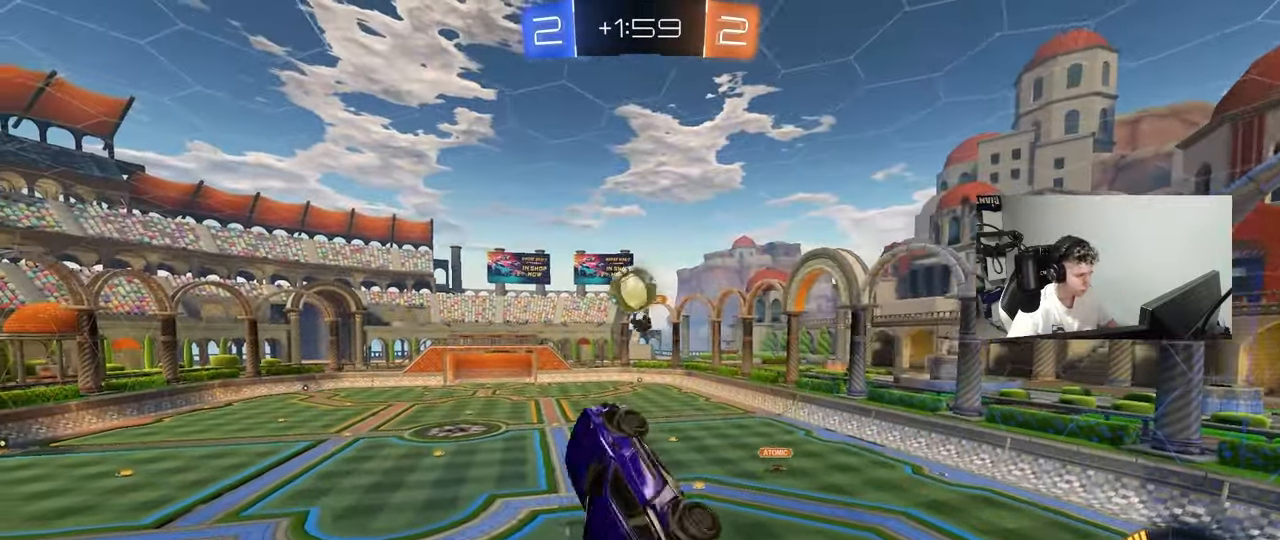
{"keys": ["s", "shift"], "mouse": ["left", "right"], "mouse_move": "down-left", "events": [[33, "a", "up"], [33, "d", "down"], [33, "shift", "up"], [33, "w", "down"], [267, "d", "up"], [400, "mouse_right", "down"], [450, "s", "down"], [450, "shift", "down"], [500, "w", "up"]]}
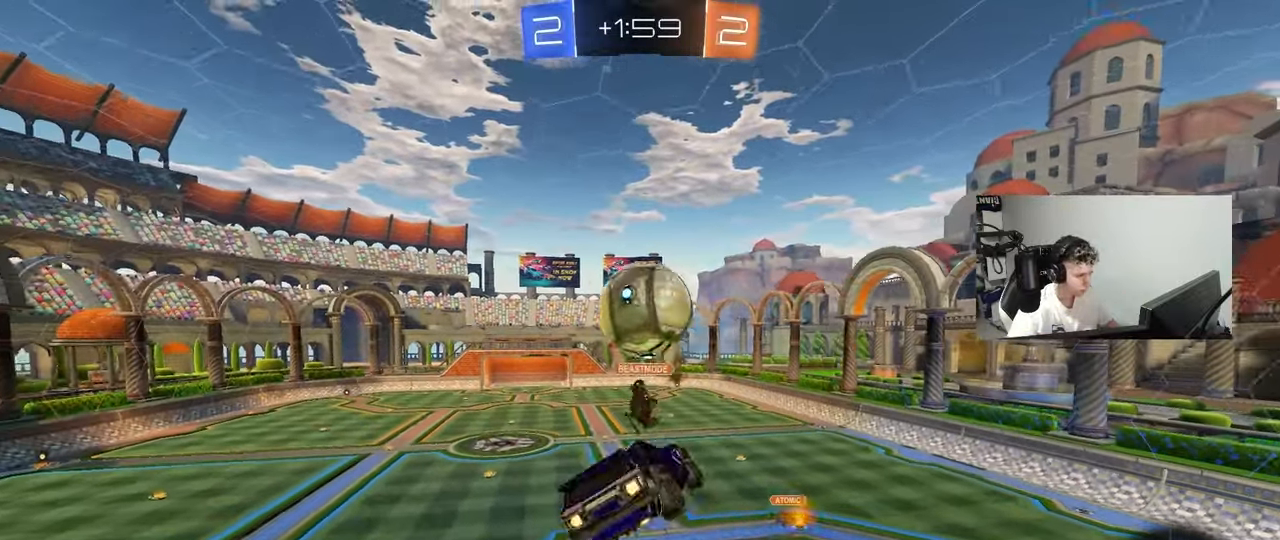
{"keys": ["a", "s", "shift"], "mouse": [], "mouse_move": "still", "events": [[83, "a", "down"], [133, "mouse_right", "up"], [233, "mouse_left", "up"]]}
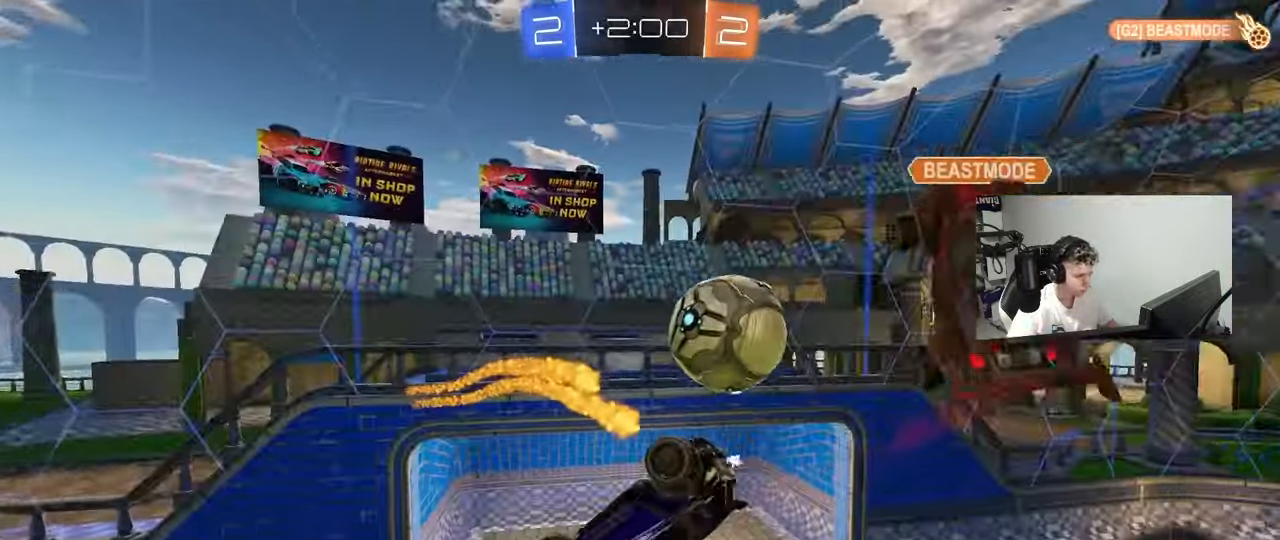
{"keys": ["shift"], "mouse": [], "mouse_move": "still", "events": [[150, "d", "down"], [150, "shift", "up"], [200, "a", "up"], [433, "d", "up"], [483, "s", "up"], [483, "shift", "down"]]}
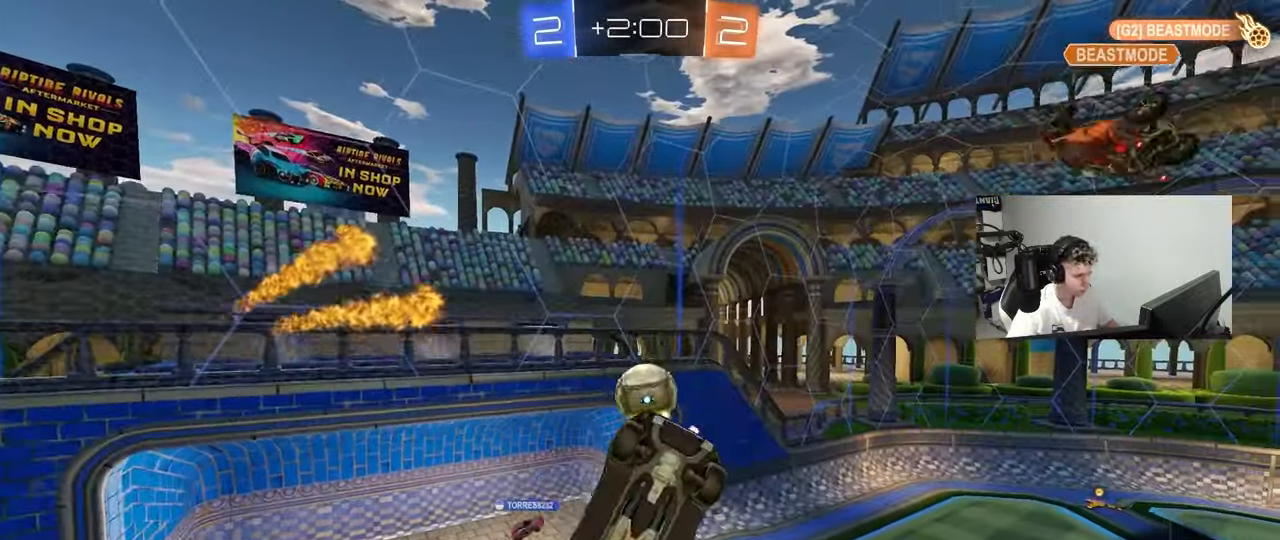
{"keys": [], "mouse": [], "mouse_move": "still", "events": [[67, "shift", "up"], [400, "s", "down"], [450, "s", "up"]]}
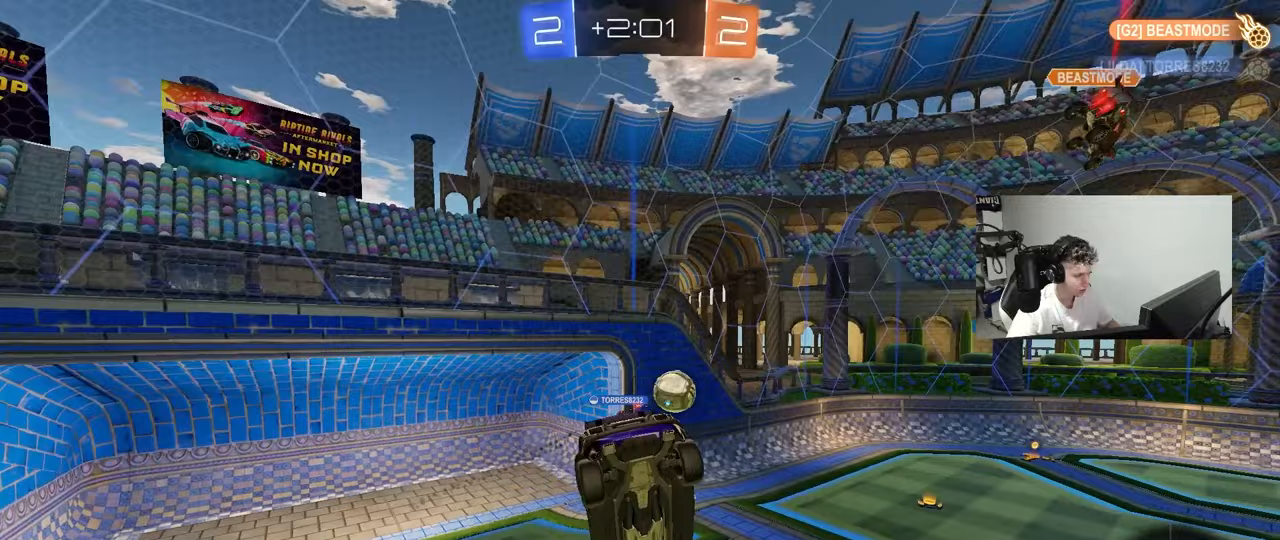
{"keys": [], "mouse": [], "mouse_move": "still", "events": [[83, "a", "down"], [133, "a", "up"], [233, "s", "down"], [267, "a", "down"], [317, "s", "up"], [417, "a", "up"], [467, "s", "down"], [500, "s", "up"]]}
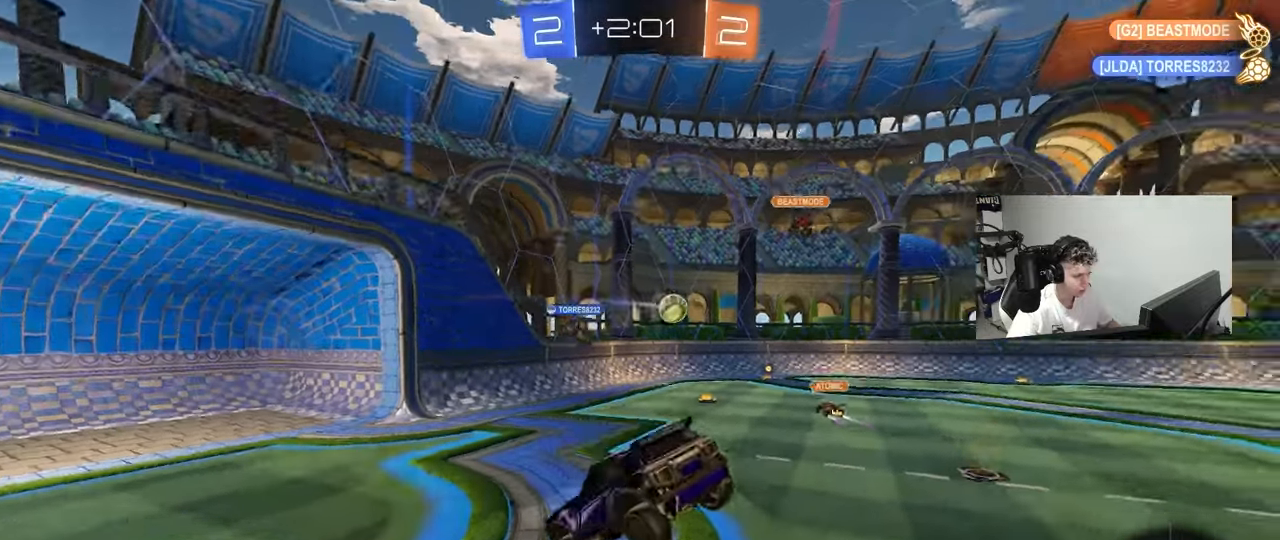
{"keys": ["a", "w"], "mouse": [], "mouse_move": "still", "events": [[150, "w", "down"], [200, "a", "down"]]}
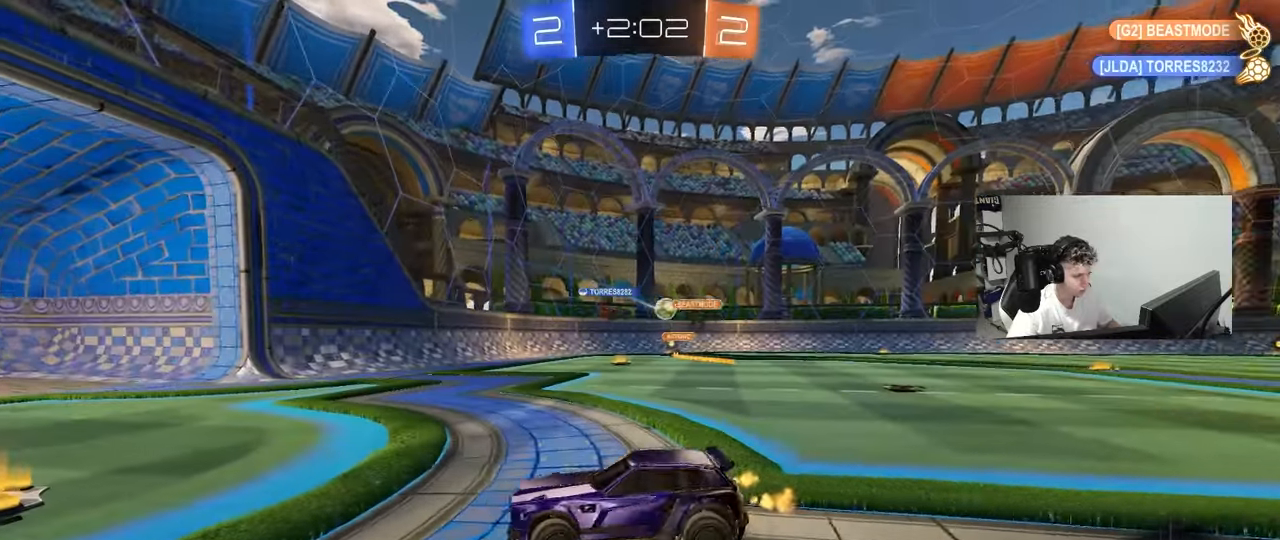
{"keys": ["d", "shift", "w"], "mouse": [], "mouse_move": "still", "events": [[67, "a", "up"], [167, "d", "down"], [300, "d", "up"], [350, "d", "down"], [450, "shift", "down"]]}
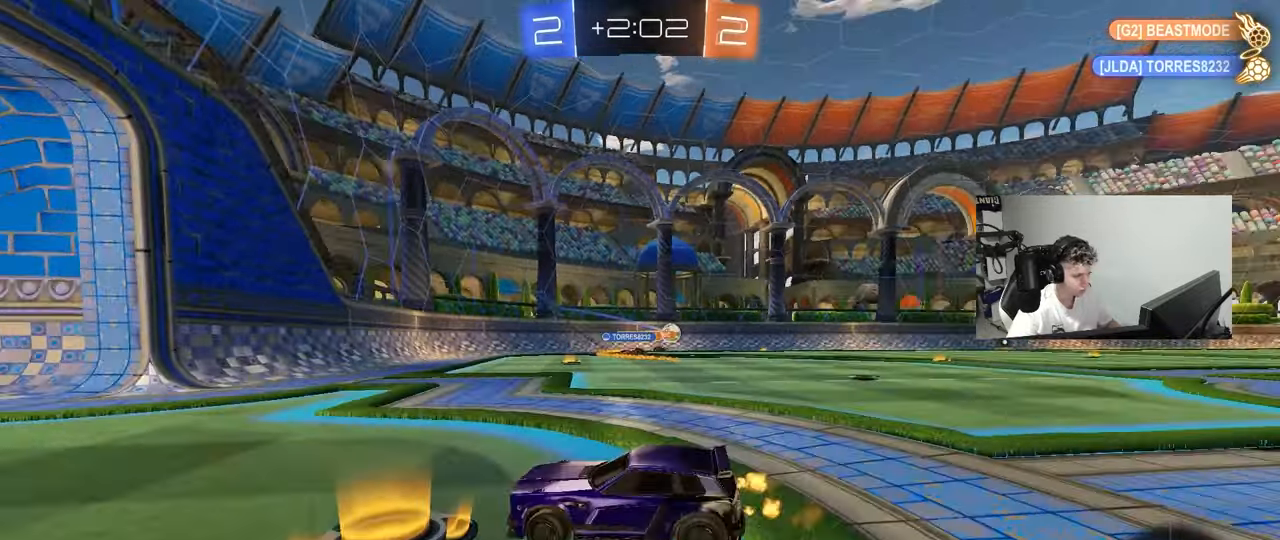
{"keys": ["d", "w"], "mouse": [], "mouse_move": "still", "events": [[33, "shift", "up"]]}
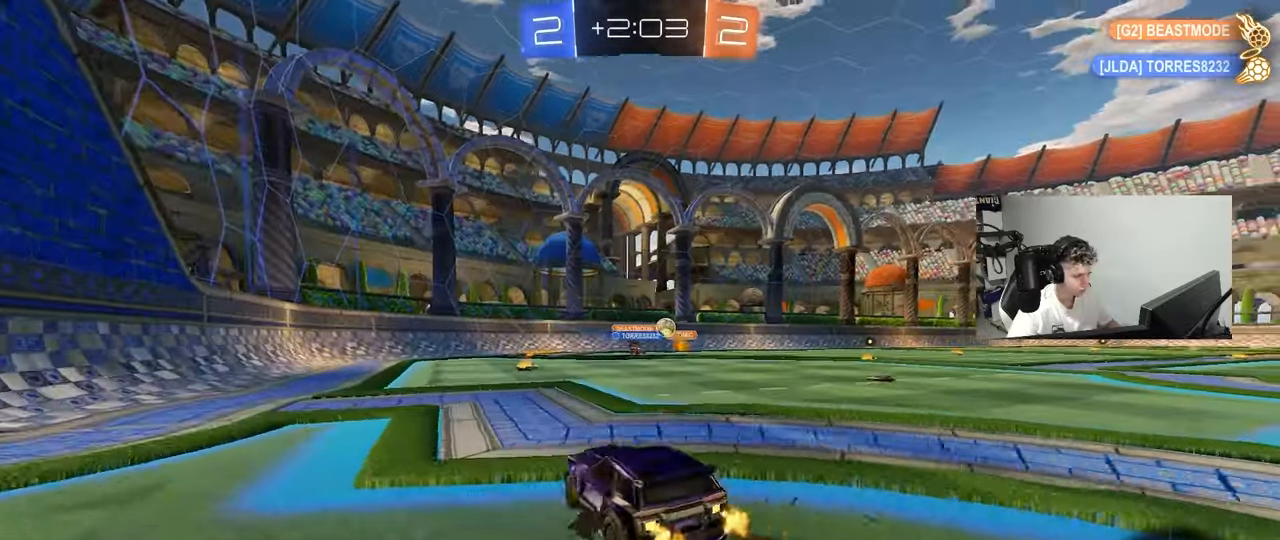
{"keys": ["w"], "mouse": [], "mouse_move": "still", "events": [[433, "d", "up"]]}
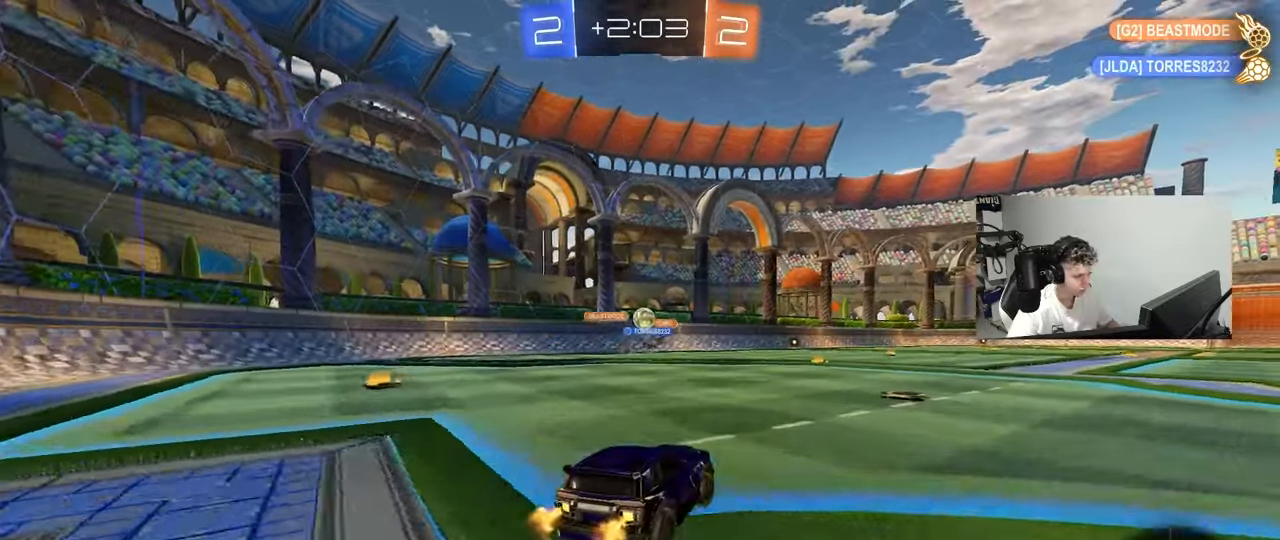
{"keys": ["w"], "mouse": ["left"], "mouse_move": "still", "events": [[67, "a", "down"], [217, "a", "up"], [250, "mouse_left", "down"], [350, "d", "down"], [400, "d", "up"]]}
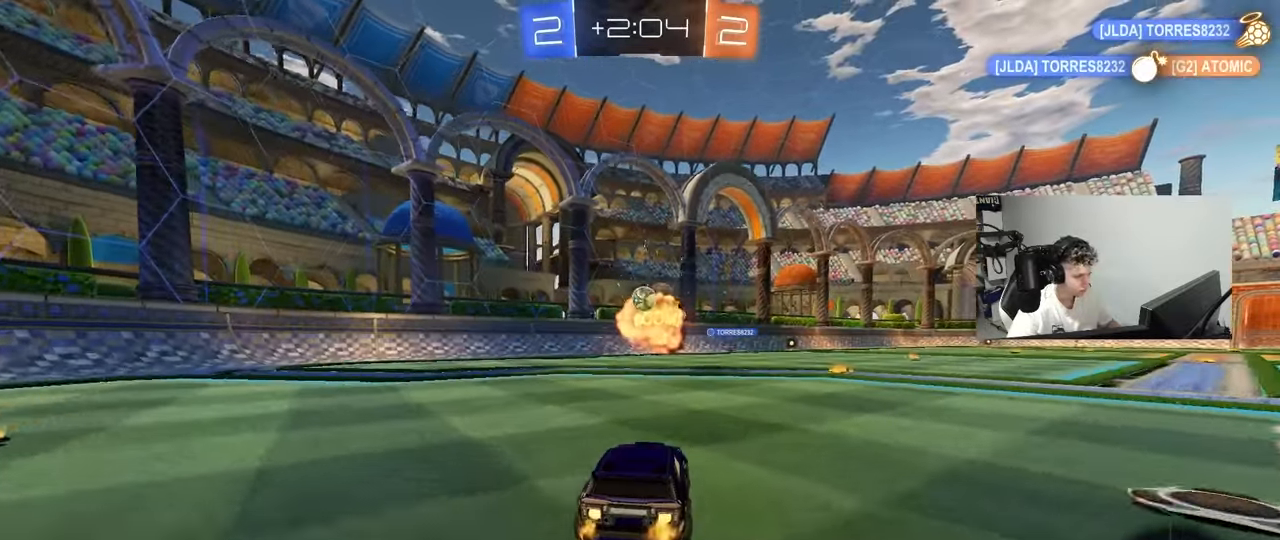
{"keys": ["w"], "mouse": ["left"], "mouse_move": "still", "events": [[317, "mouse_left", "up"], [417, "mouse_left", "down"]]}
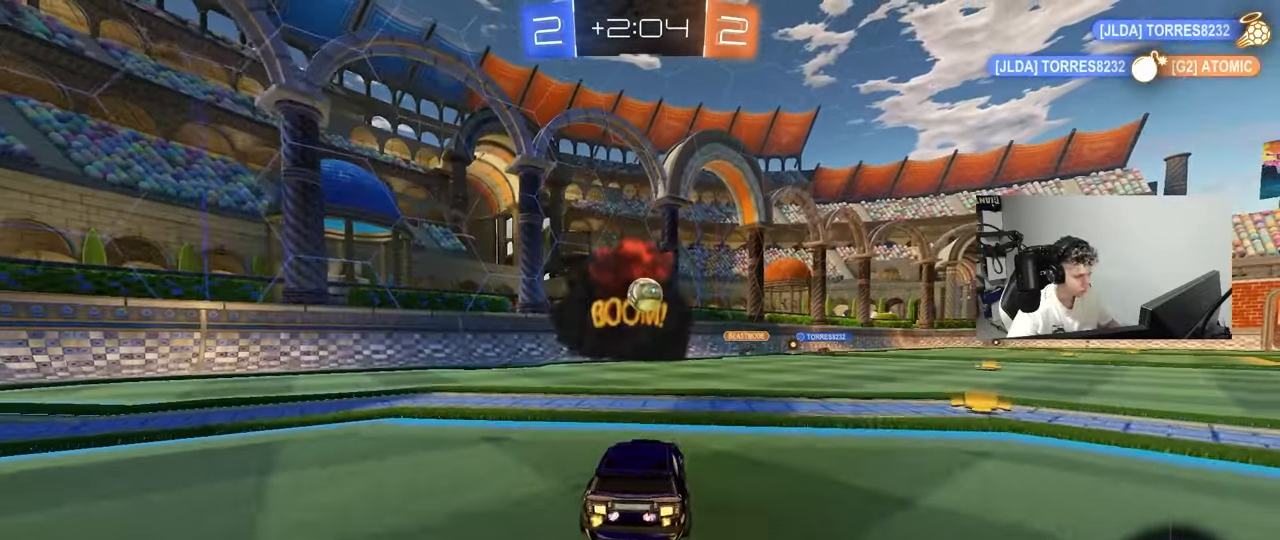
{"keys": ["d", "w"], "mouse": [], "mouse_move": "still", "events": [[100, "mouse_left", "up"], [200, "a", "down"], [250, "a", "up"], [433, "d", "down"]]}
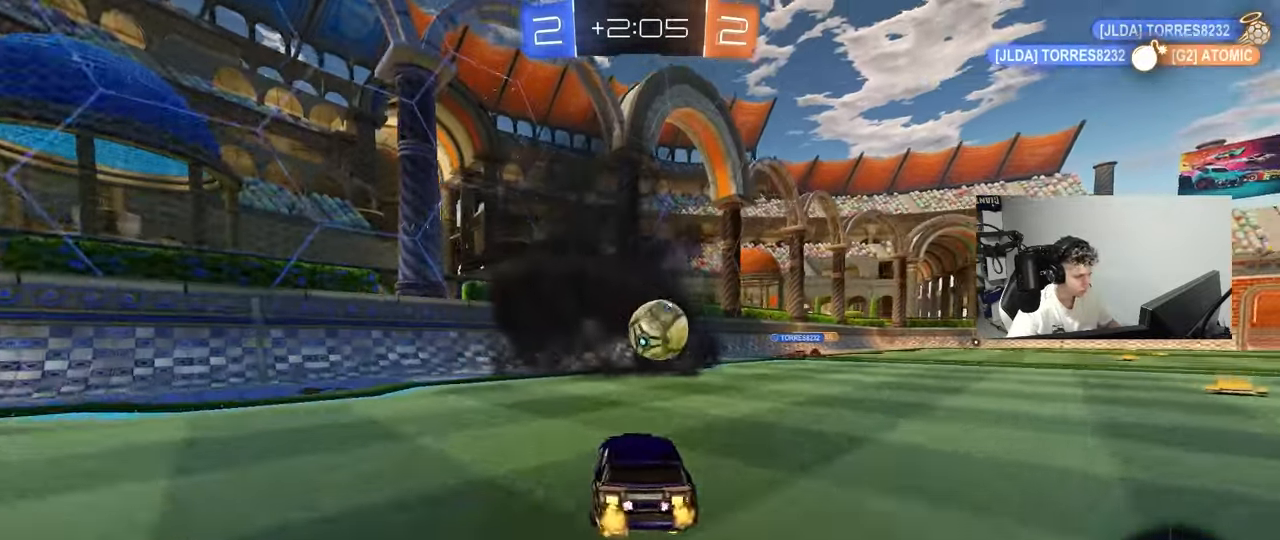
{"keys": ["d", "s", "shift"], "mouse": ["right"], "mouse_move": "down-right", "events": [[67, "w", "up"], [117, "d", "up"], [117, "mouse_left", "down"], [117, "mouse_right", "down"], [117, "shift", "down"], [167, "a", "down"], [217, "mouse_right", "up"], [267, "a", "up"], [267, "shift", "up"], [350, "d", "down"], [350, "shift", "down"], [350, "w", "down"], [400, "mouse_right", "down"], [450, "s", "down"], [500, "mouse_left", "up"], [500, "w", "up"]]}
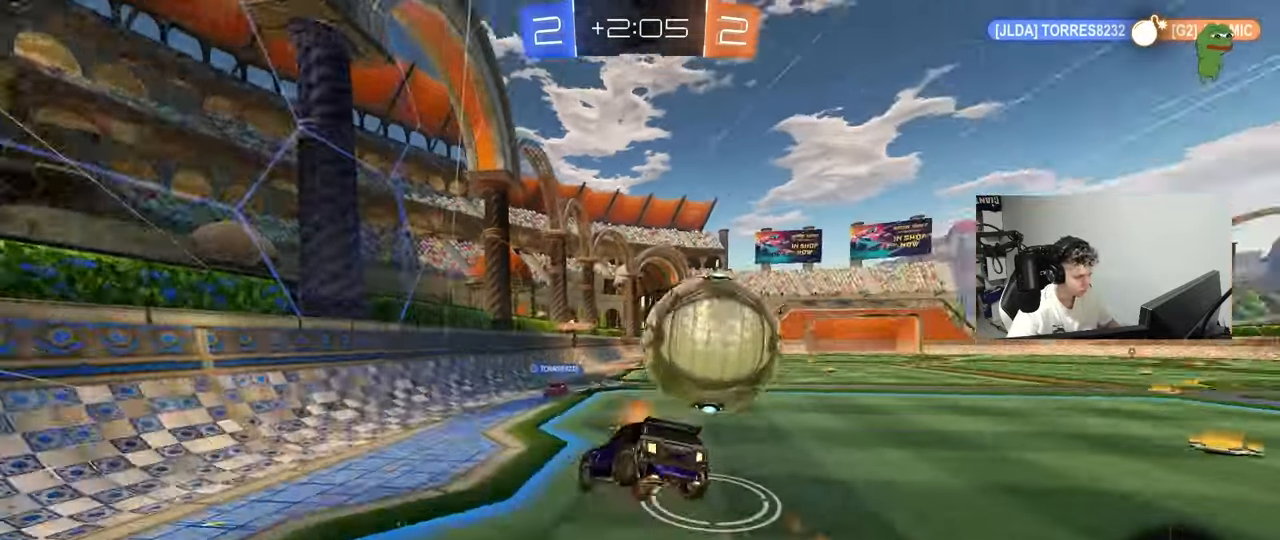
{"keys": ["d", "shift"], "mouse": [], "mouse_move": "still", "events": [[33, "mouse_right", "up"], [417, "s", "up"]]}